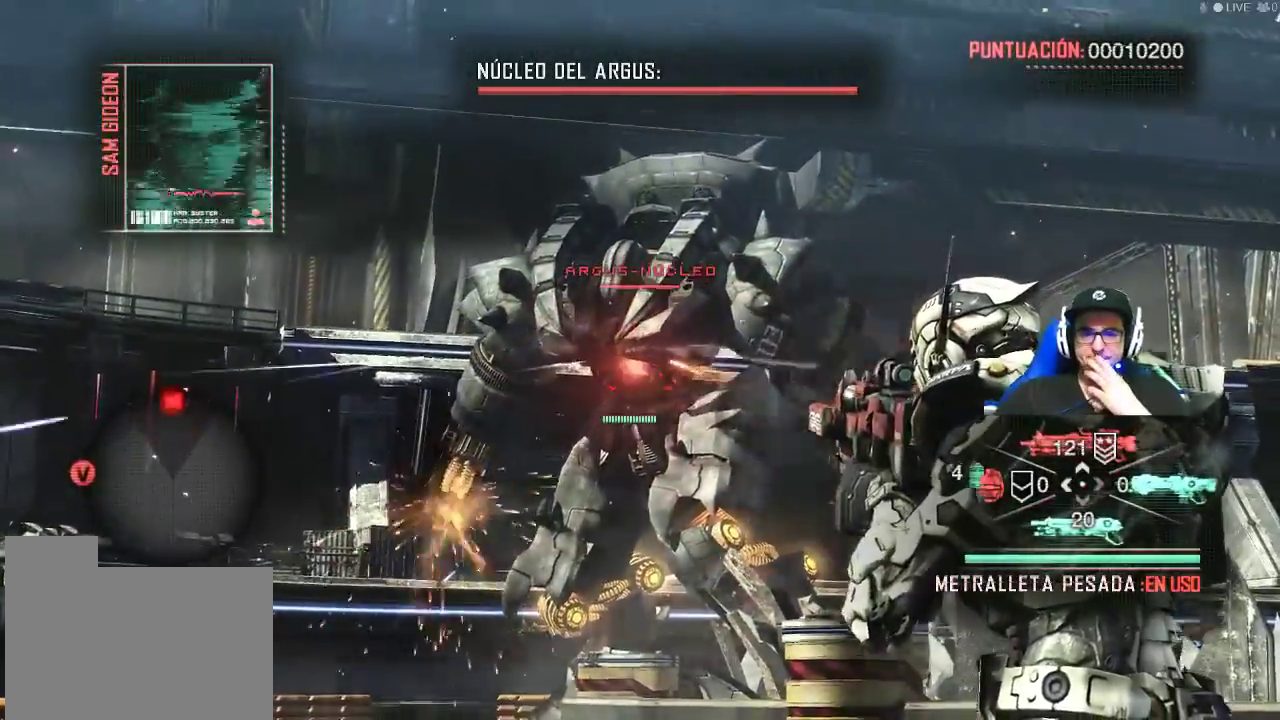
Gameplay with keyboard and mouse; each line is a JSON object with the keys and mouse buttons held at the frame after it. "events" lists presses ("down") and releases ("up") of "1", "2", "3", "4", "5", "a", "alt", "c", "caps_lock", "ctrl", "d", "e", "f", "g", "q", "r", "s", "shift", "space", "t", "tab", "v", "w", "x", "z", "mouse_left", "mouse_wheel" and "mouse_right" between this image and that frame as [ms after this image, input, new state], when the widget could be followed in between. "mouse_left", "mouse_wheel", "mouse_right" = the "left", "wheel", "right" buttons of the "mouse" list. No other keys are recorded. "wheel" means that the mouse wheel is clicked or scrolled. Not read: mouse_move.
{"keys": [], "mouse": ["left", "right"], "events": []}
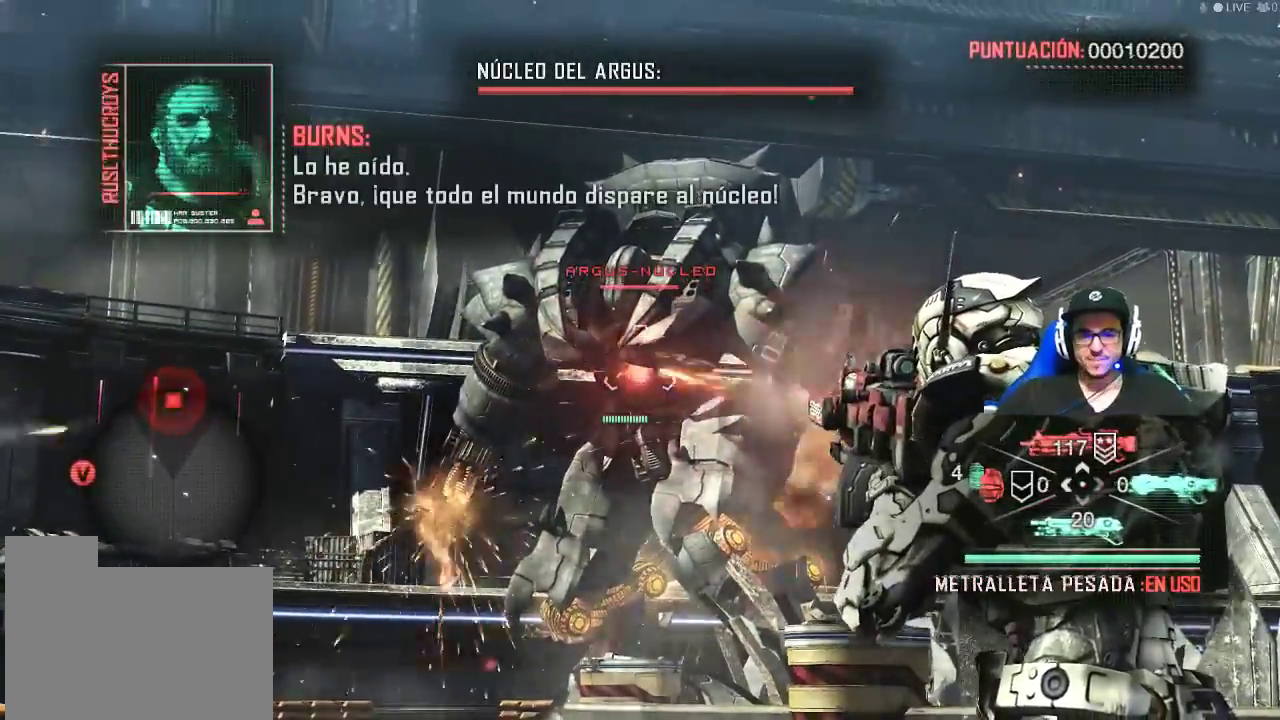
{"keys": [], "mouse": ["left", "right"], "events": []}
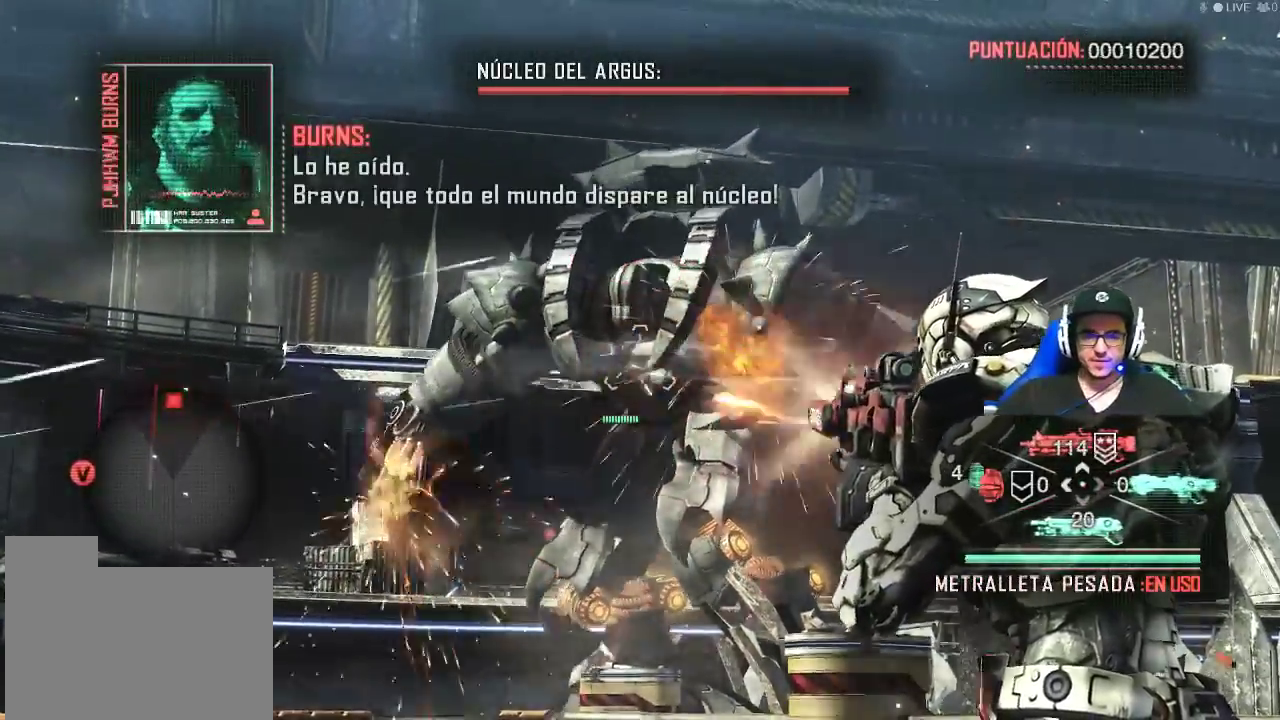
{"keys": [], "mouse": ["left", "right"], "events": []}
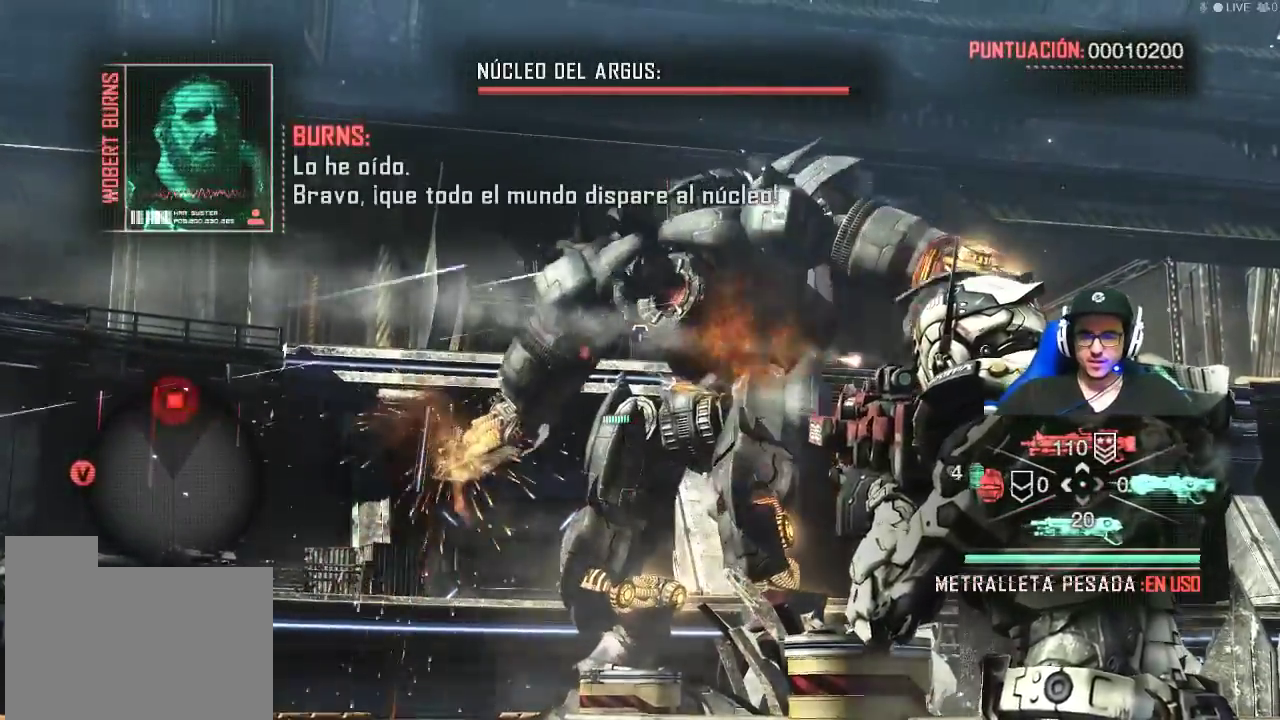
{"keys": [], "mouse": ["left", "right"], "events": []}
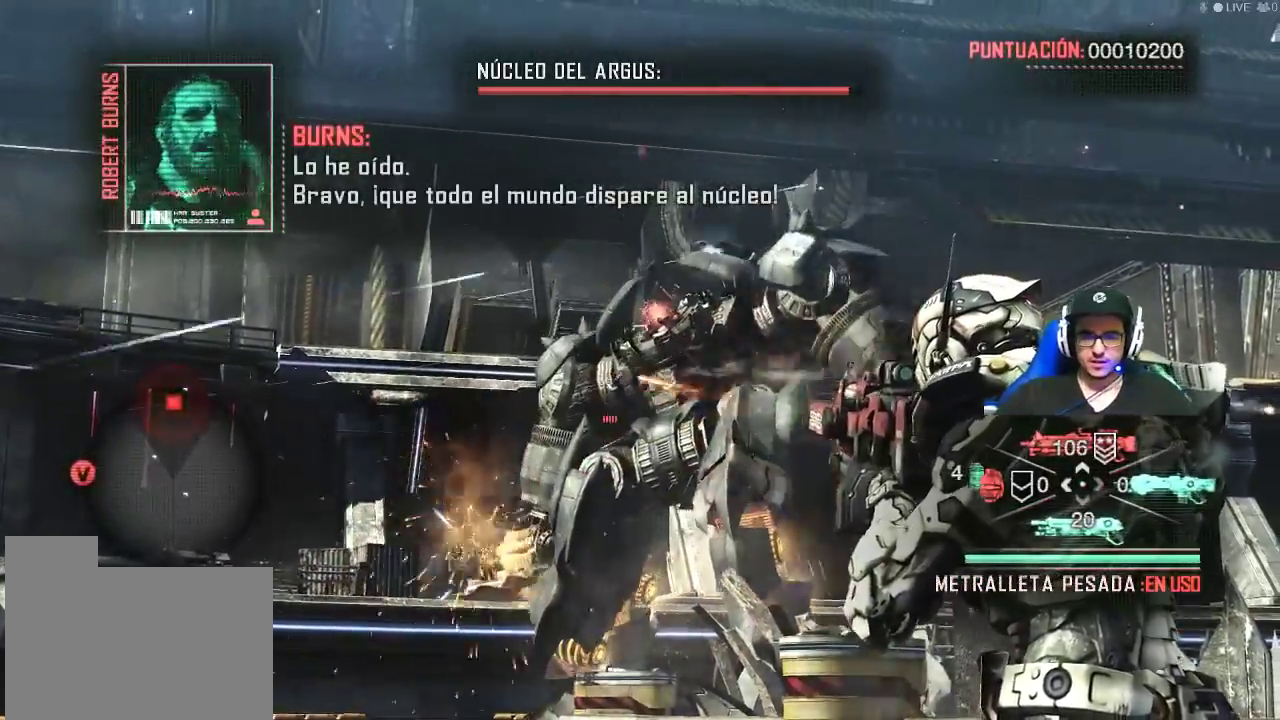
{"keys": [], "mouse": ["left", "right"], "events": []}
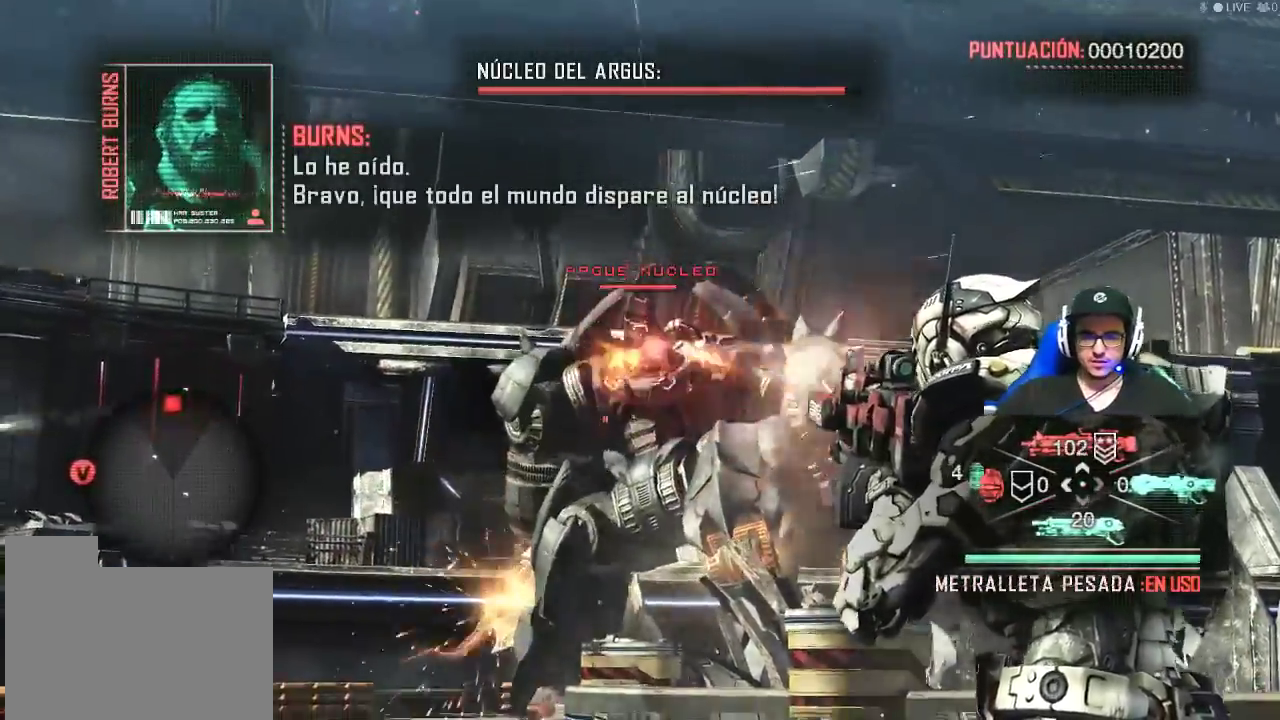
{"keys": [], "mouse": ["left", "right"], "events": []}
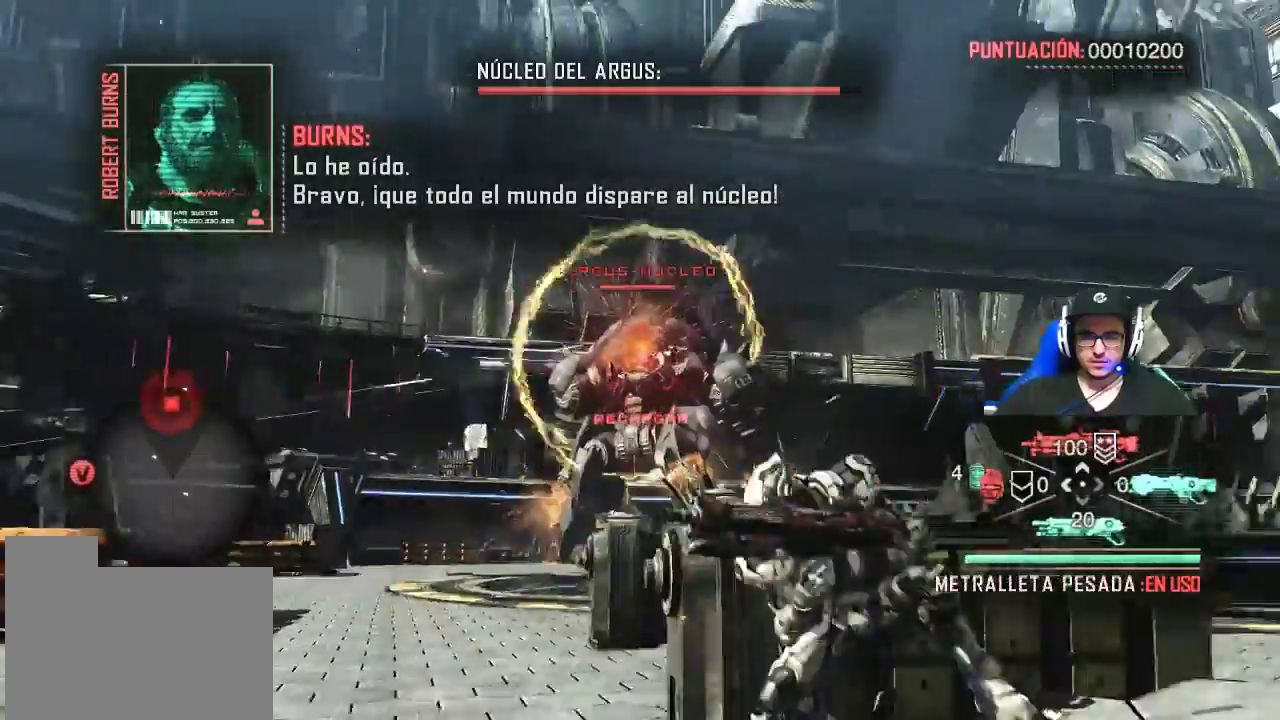
{"keys": [], "mouse": ["right"], "events": [[450, "mouse_left", "up"]]}
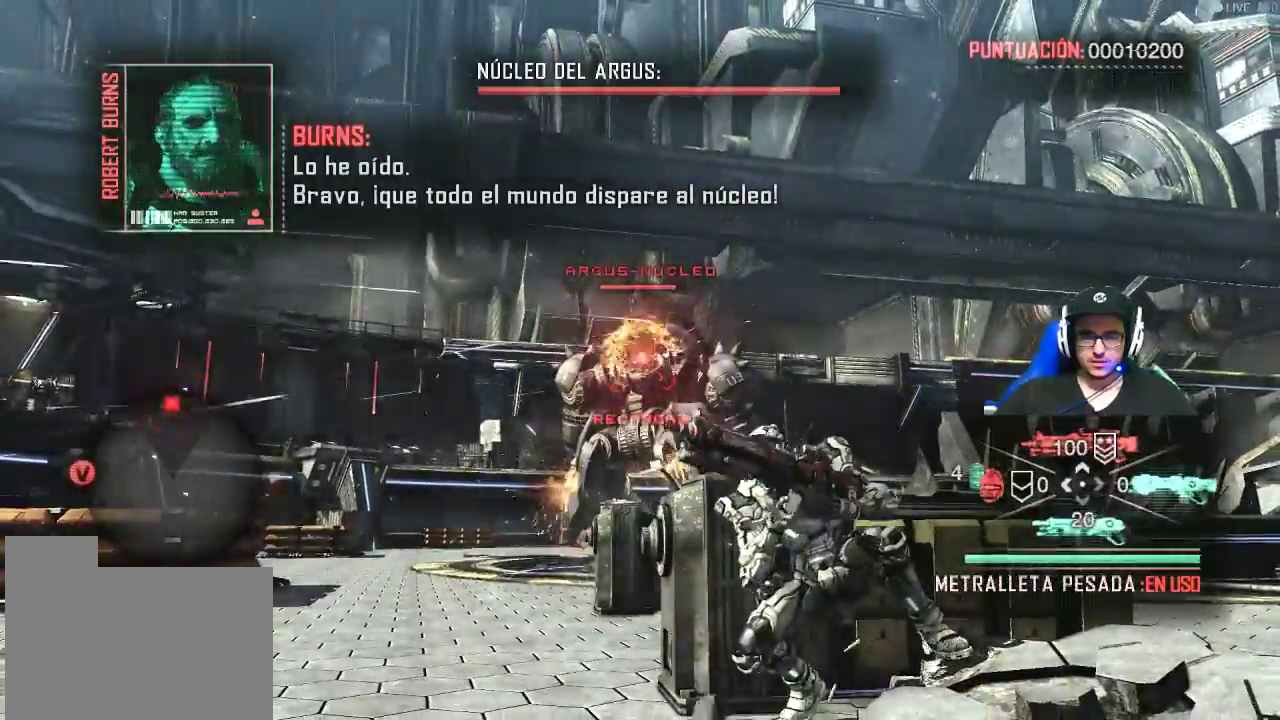
{"keys": ["a", "w"], "mouse": [], "events": [[34, "mouse_right", "up"], [134, "a", "down"], [417, "w", "down"]]}
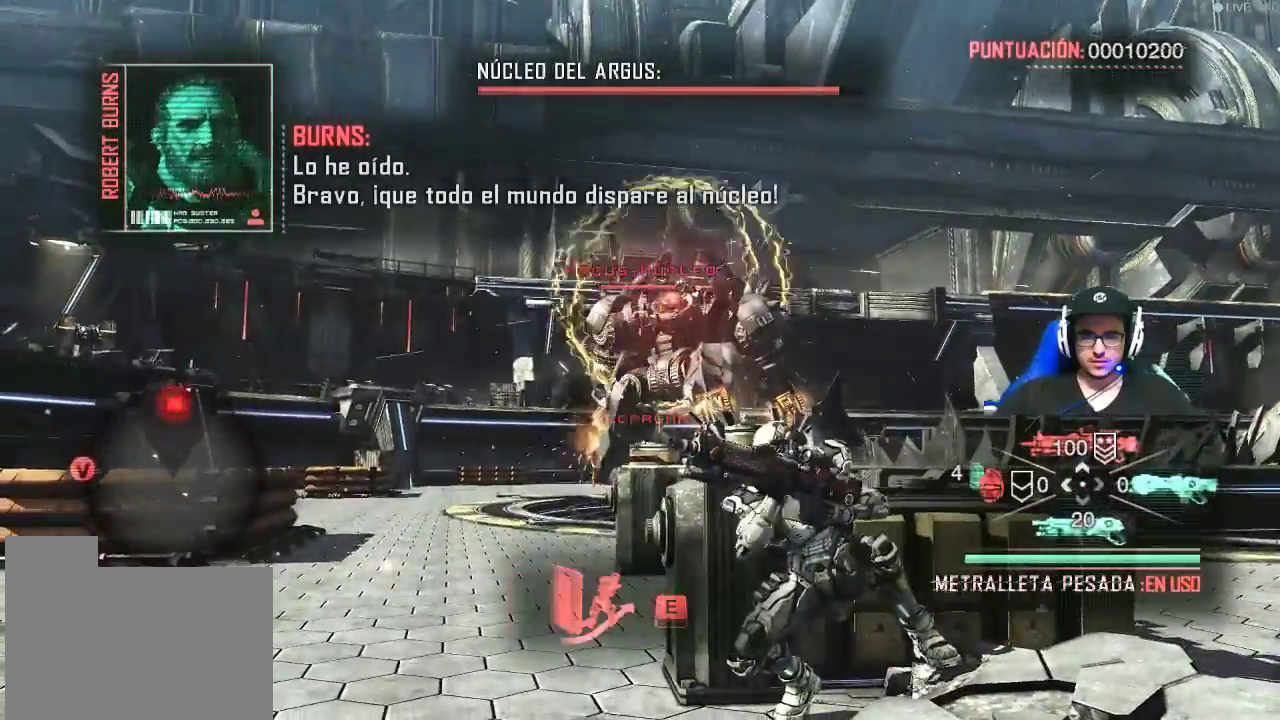
{"keys": ["a", "e", "shift", "w"], "mouse": [], "events": [[200, "shift", "down"], [434, "e", "down"]]}
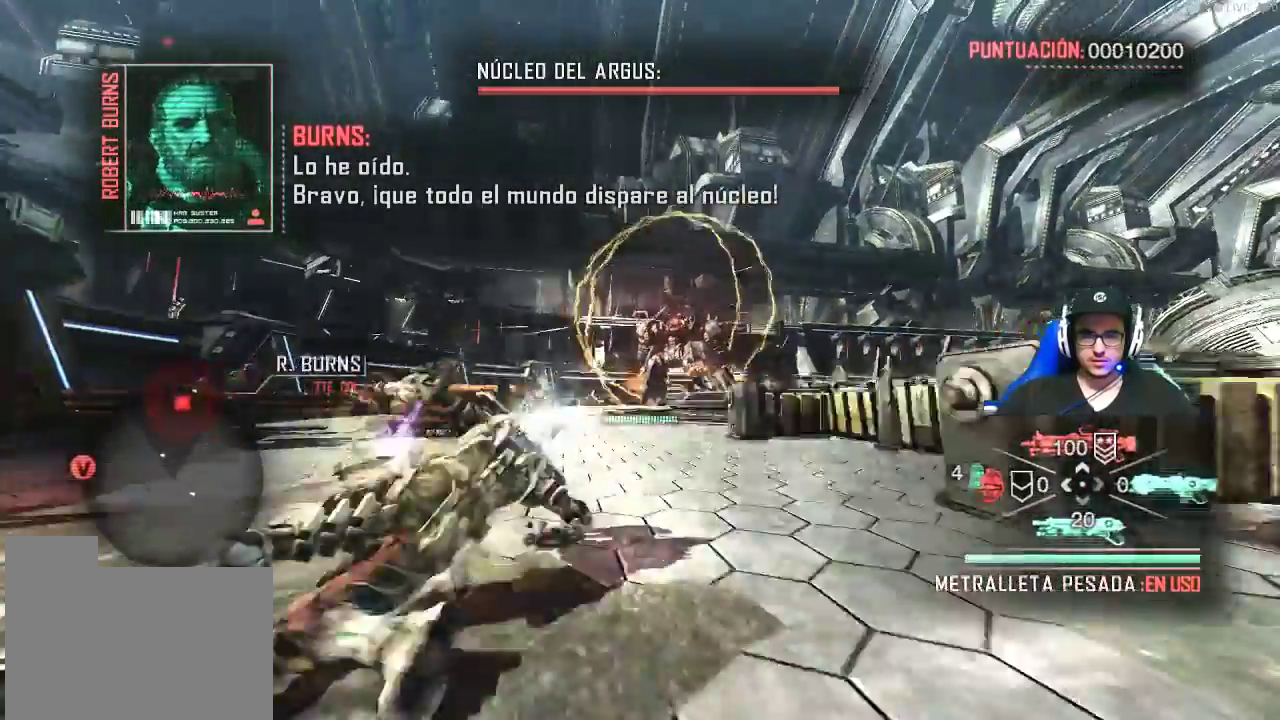
{"keys": ["shift", "w"], "mouse": [], "events": [[67, "e", "up"], [250, "a", "up"]]}
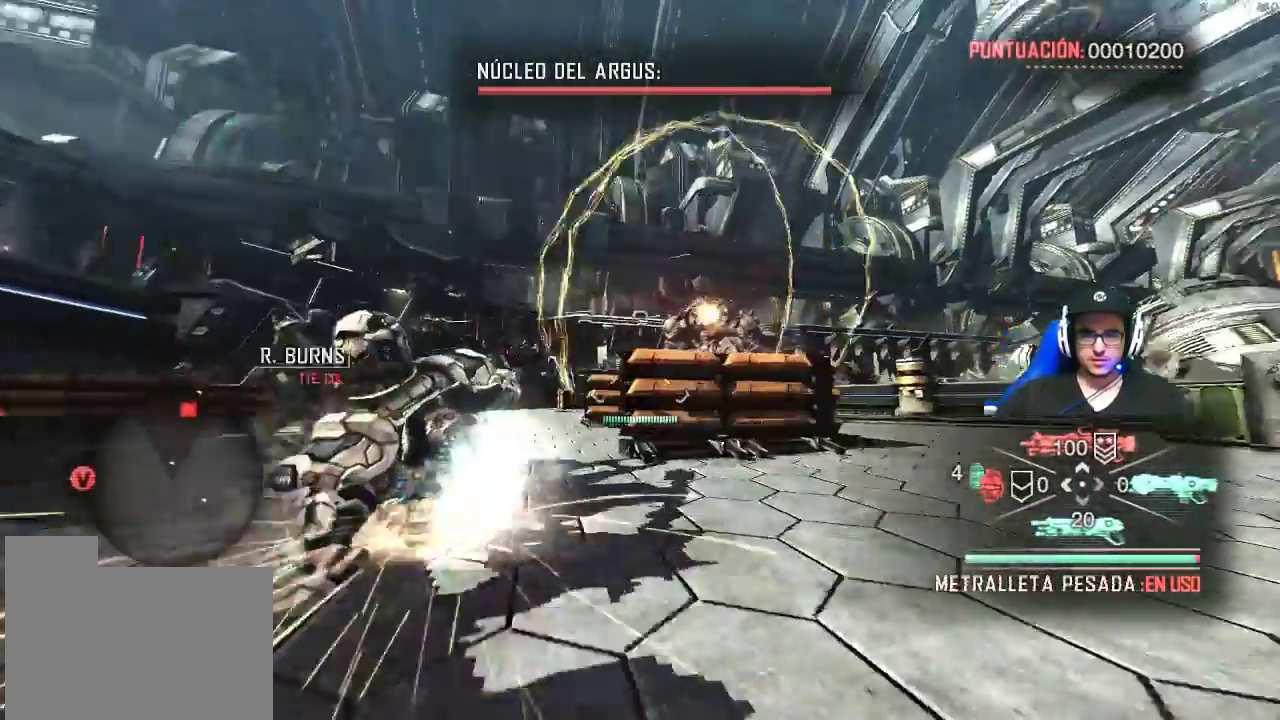
{"keys": ["shift", "w"], "mouse": [], "events": []}
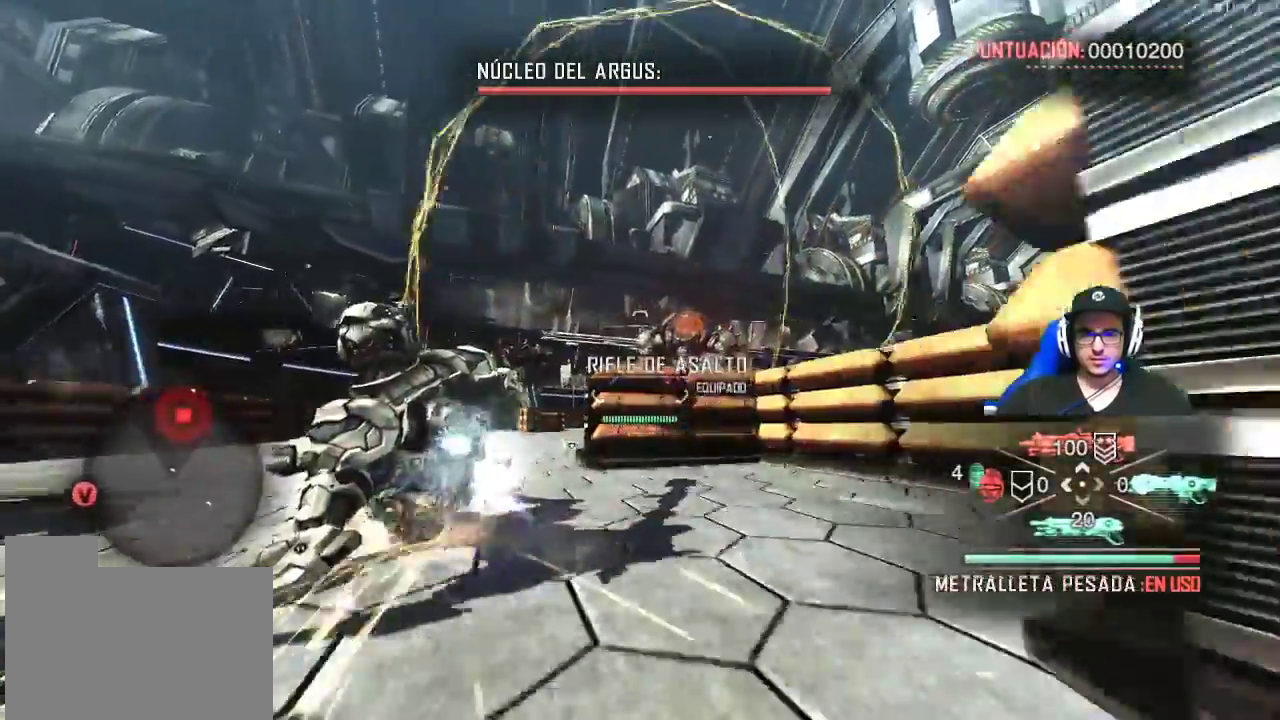
{"keys": ["a", "shift", "w"], "mouse": ["right"], "events": [[50, "mouse_right", "down"], [250, "a", "down"]]}
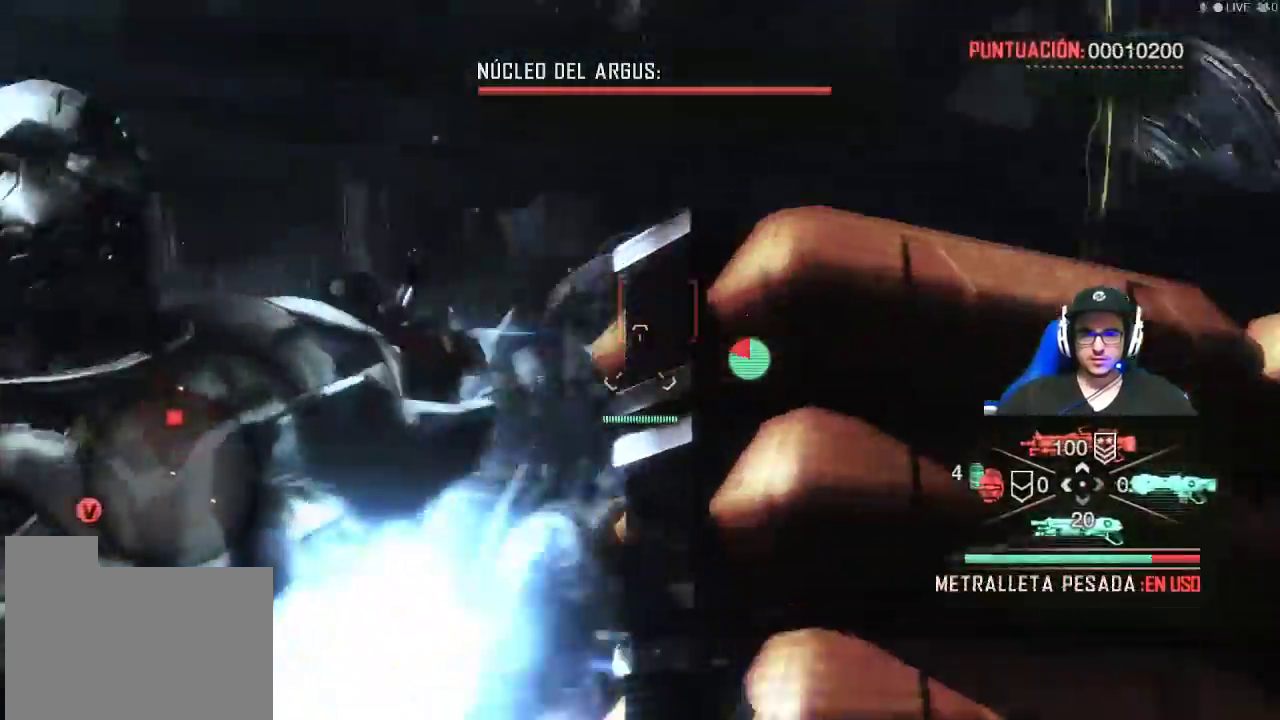
{"keys": ["a", "shift", "w"], "mouse": ["left", "right"], "events": [[267, "mouse_left", "down"]]}
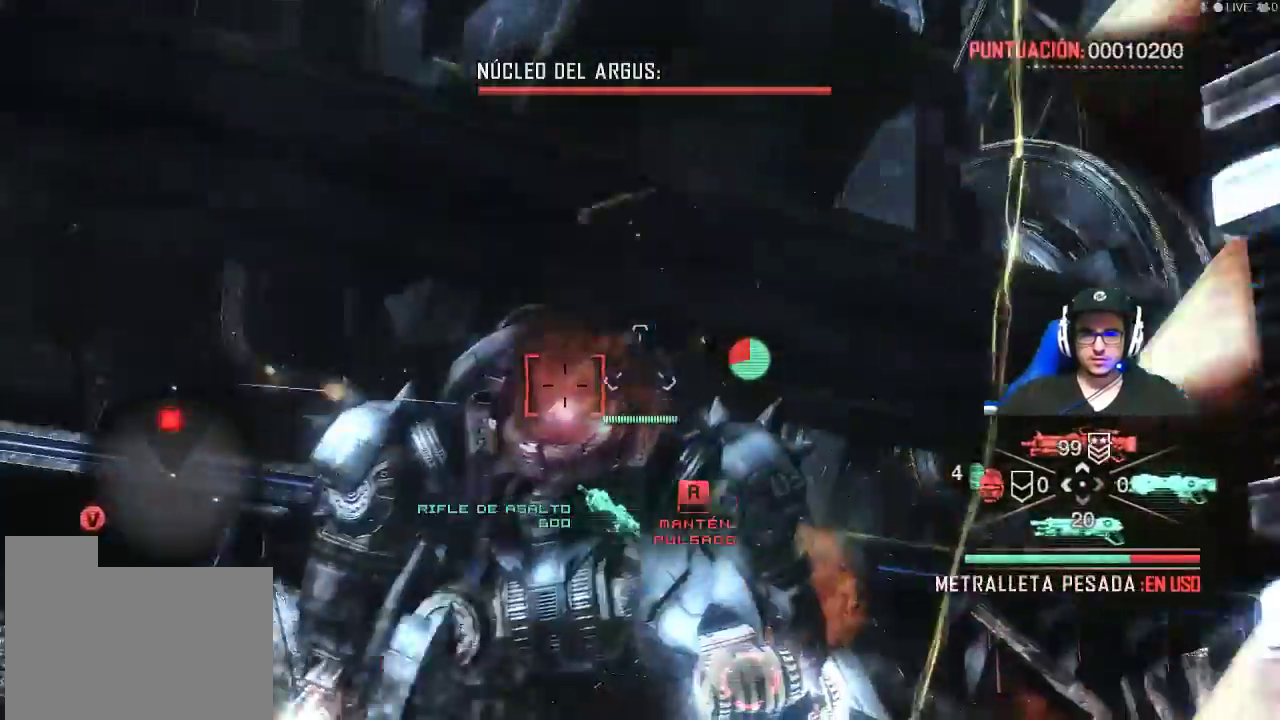
{"keys": ["shift", "w"], "mouse": ["left", "right"], "events": [[317, "a", "up"]]}
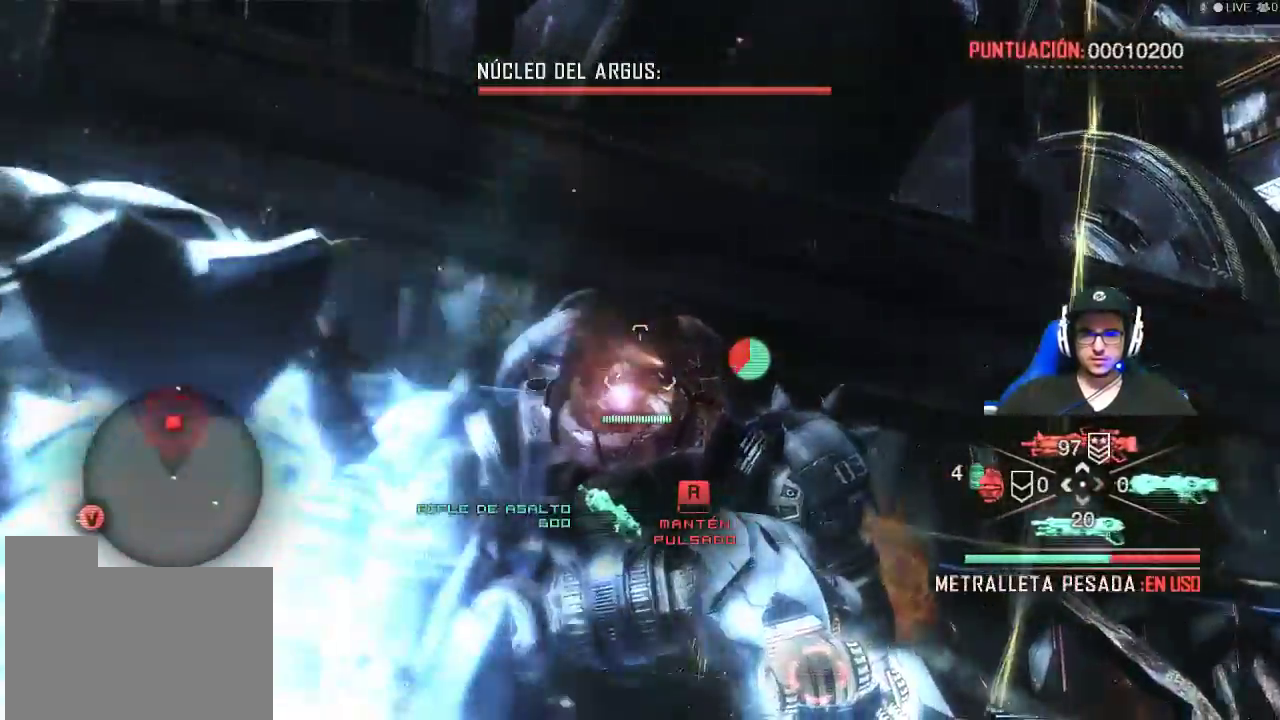
{"keys": ["shift", "w"], "mouse": ["left", "right"], "events": []}
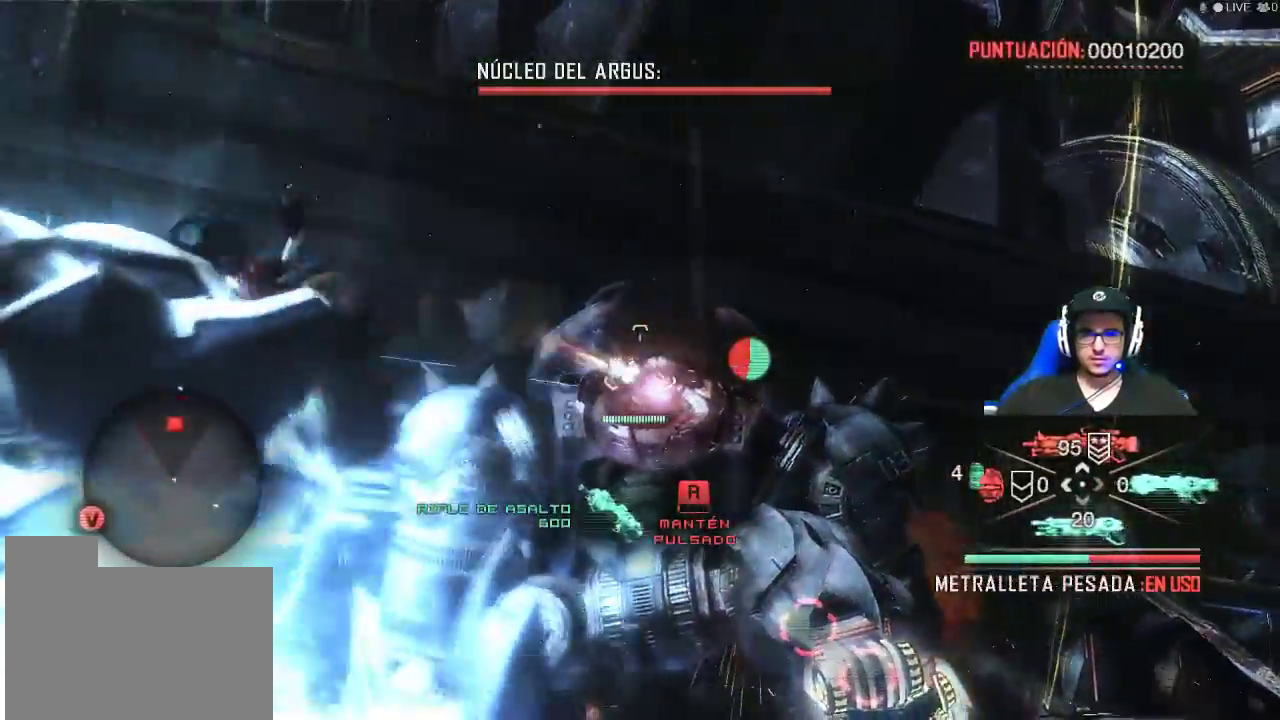
{"keys": ["shift", "w"], "mouse": ["left", "right"], "events": []}
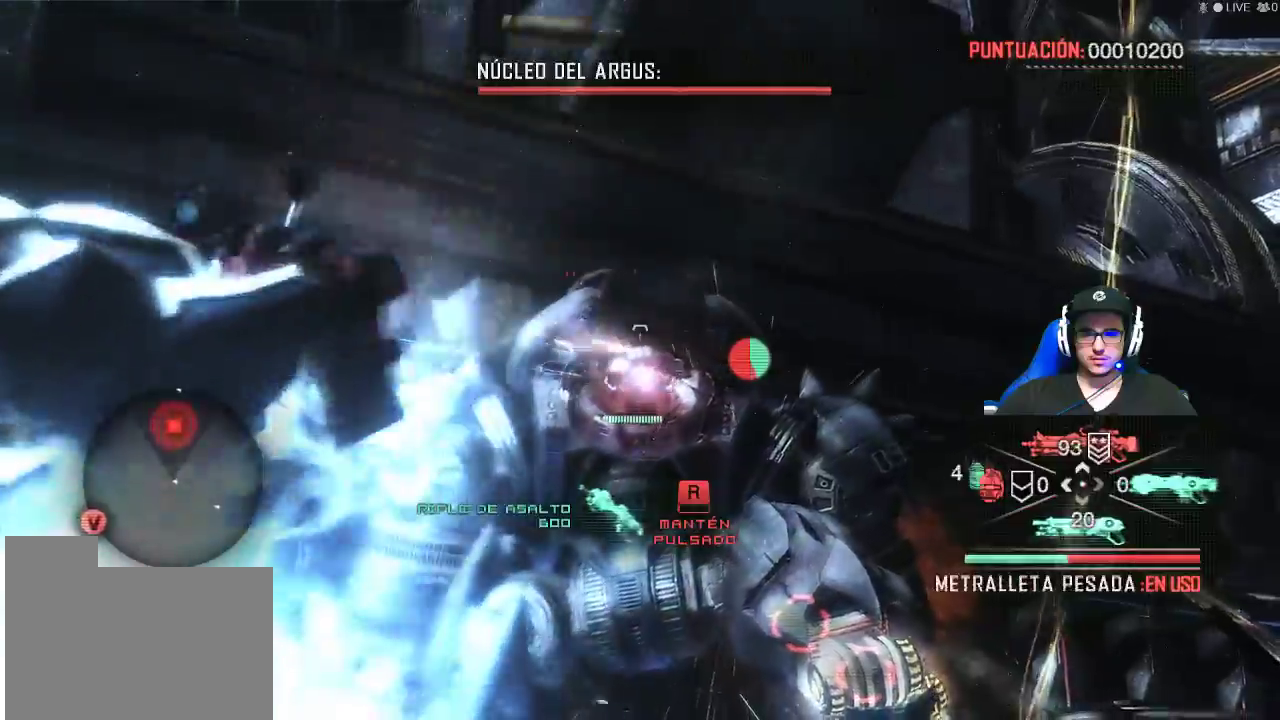
{"keys": ["shift", "w"], "mouse": ["left", "right"], "events": []}
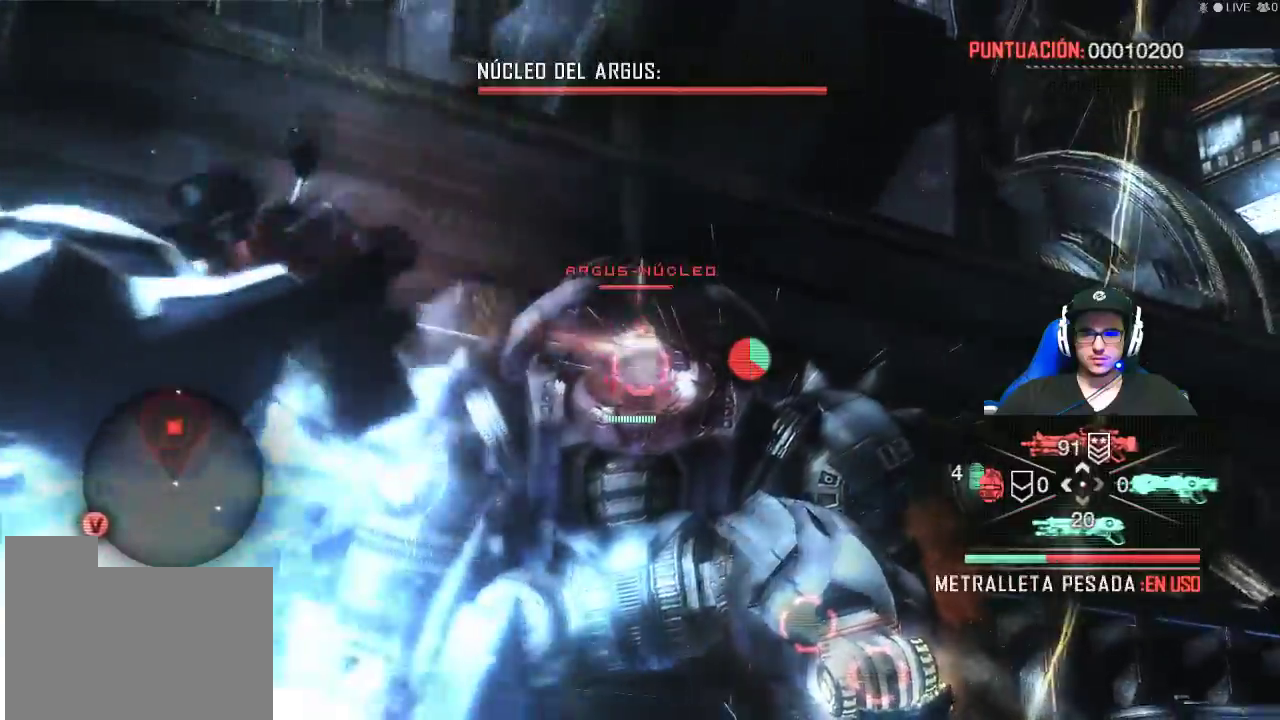
{"keys": ["shift", "w"], "mouse": ["left", "right"], "events": []}
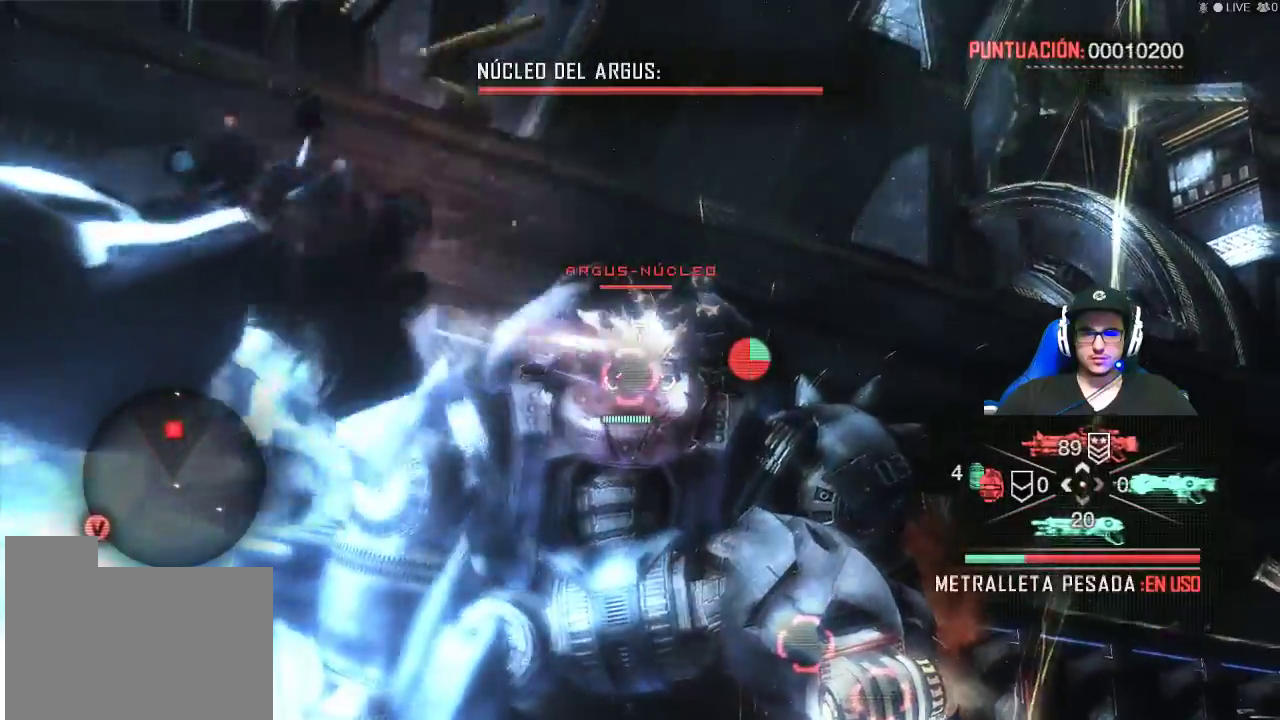
{"keys": [], "mouse": ["left", "right"], "events": [[217, "shift", "up"], [350, "w", "up"]]}
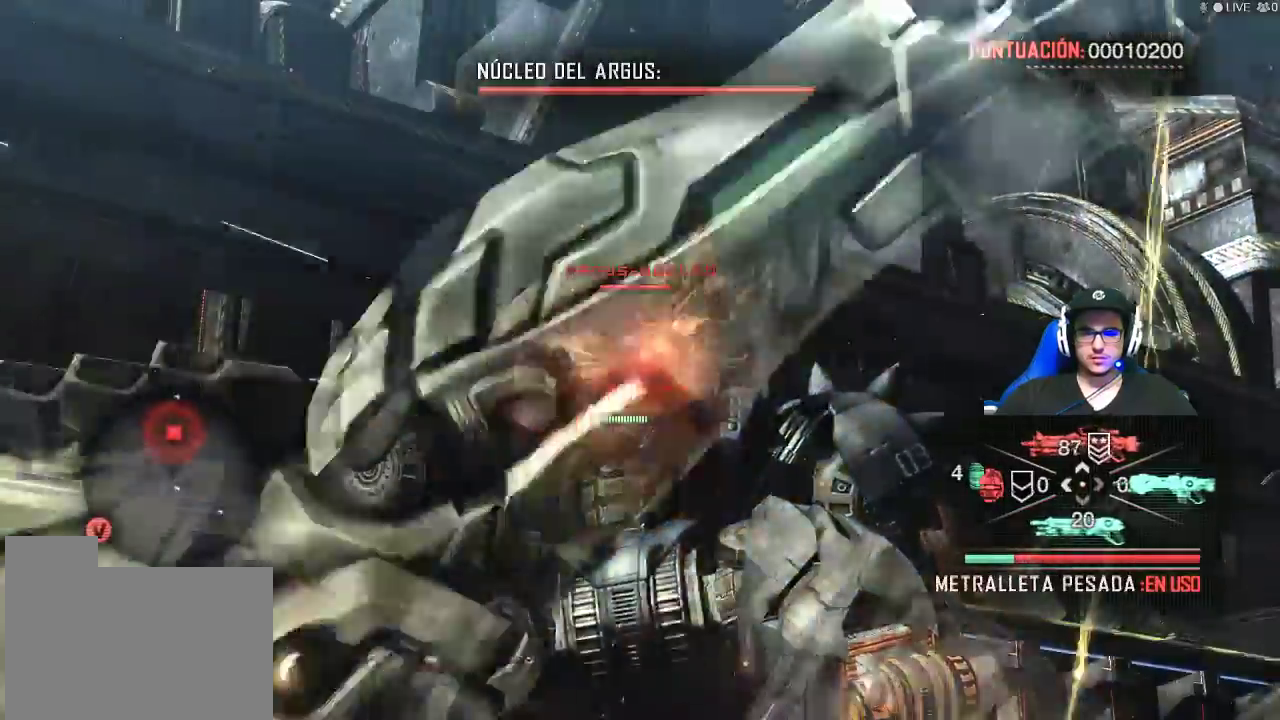
{"keys": [], "mouse": ["left", "right"], "events": []}
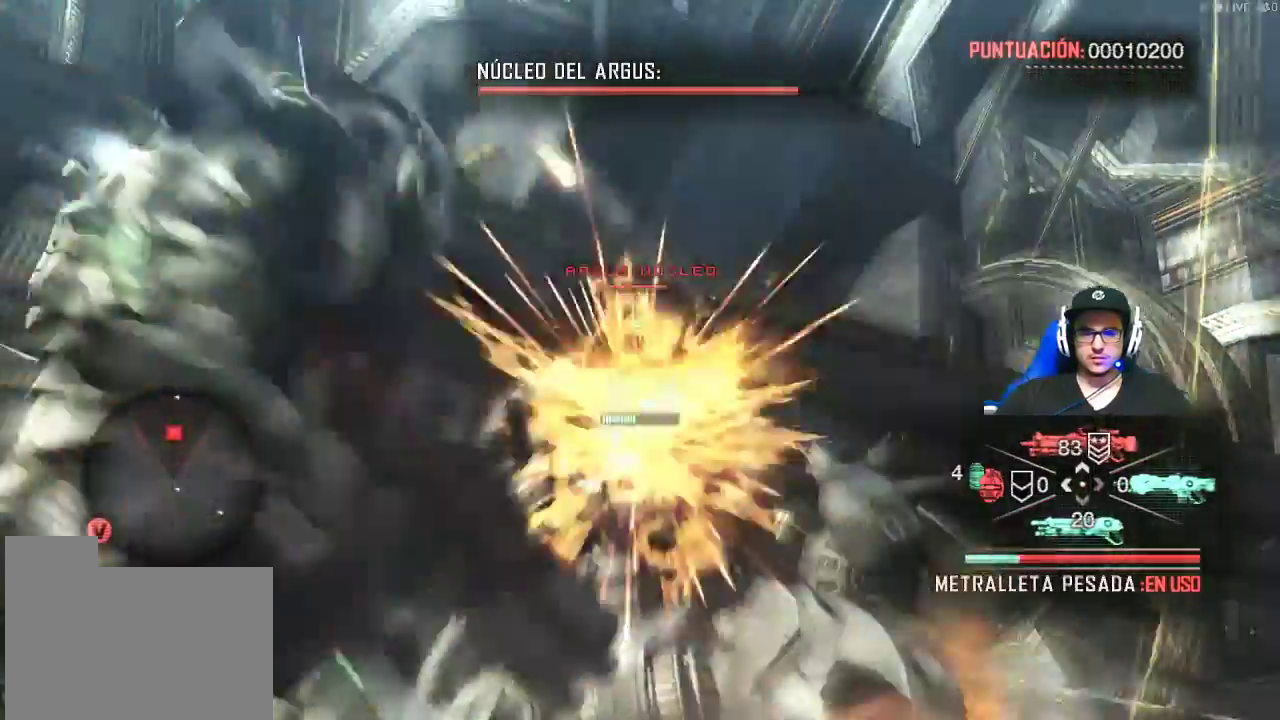
{"keys": [], "mouse": ["left", "right"], "events": []}
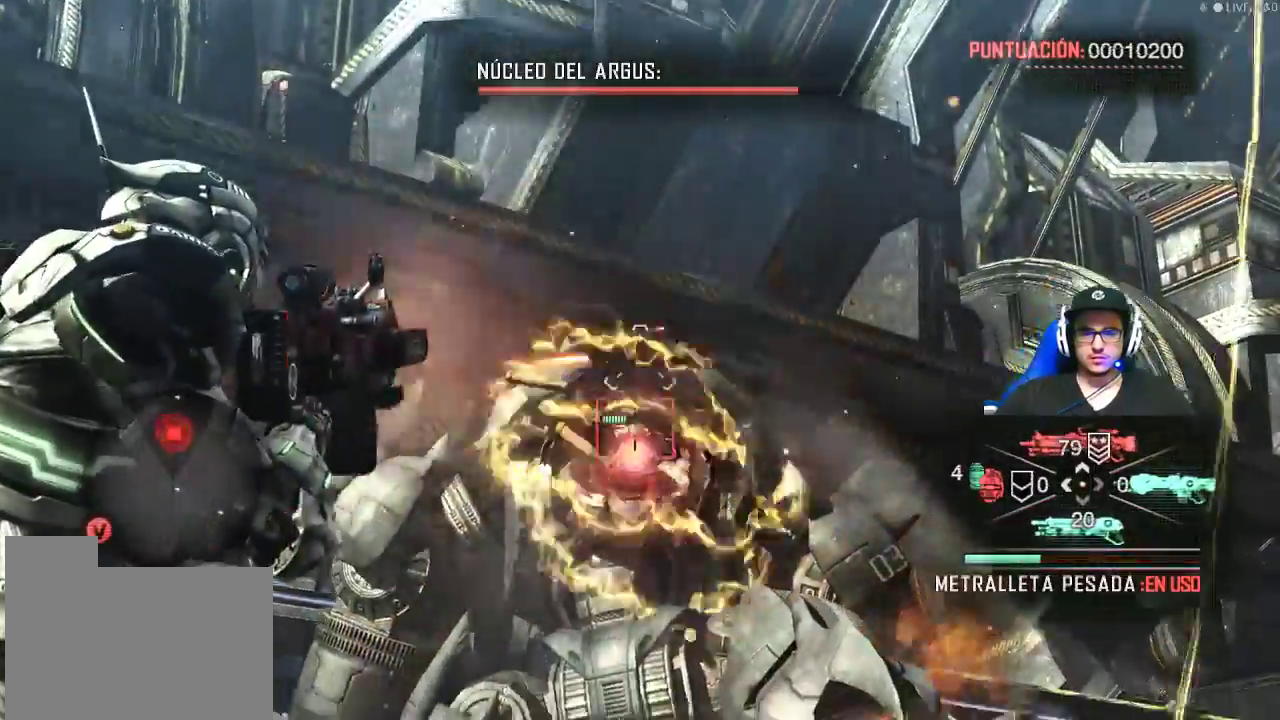
{"keys": [], "mouse": ["left", "right"], "events": []}
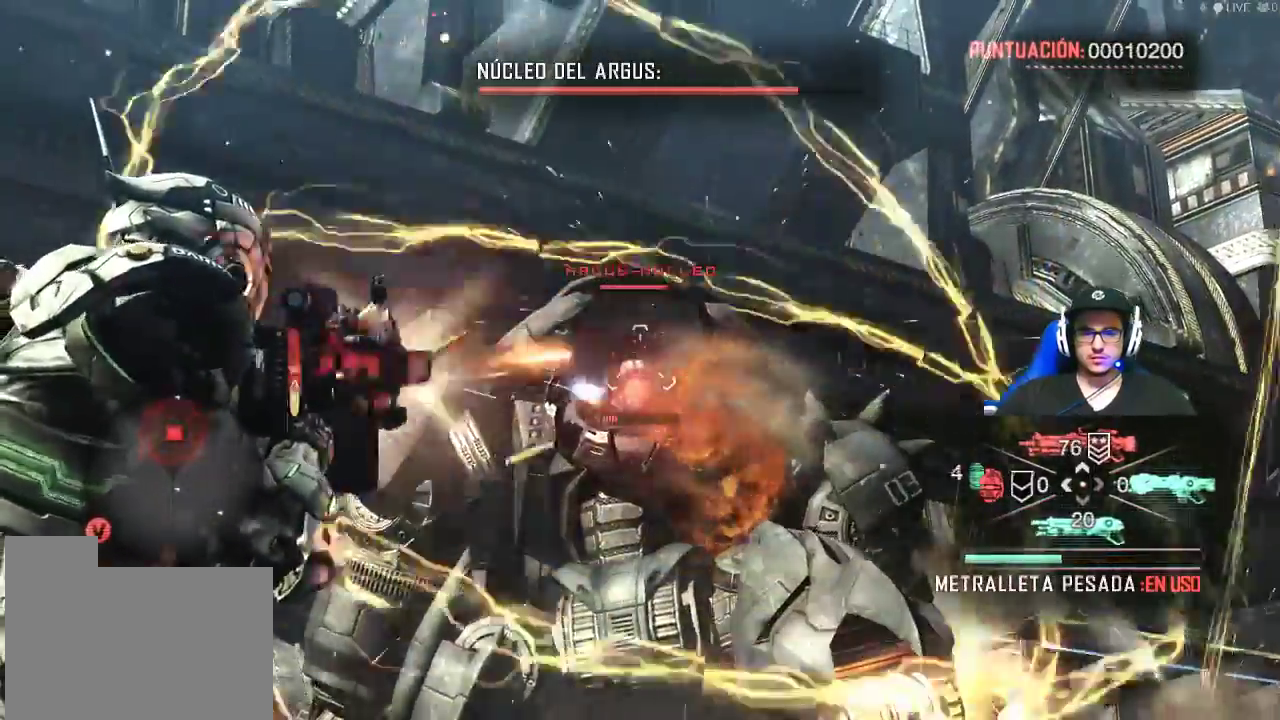
{"keys": ["s"], "mouse": ["left", "right"], "events": [[84, "s", "down"]]}
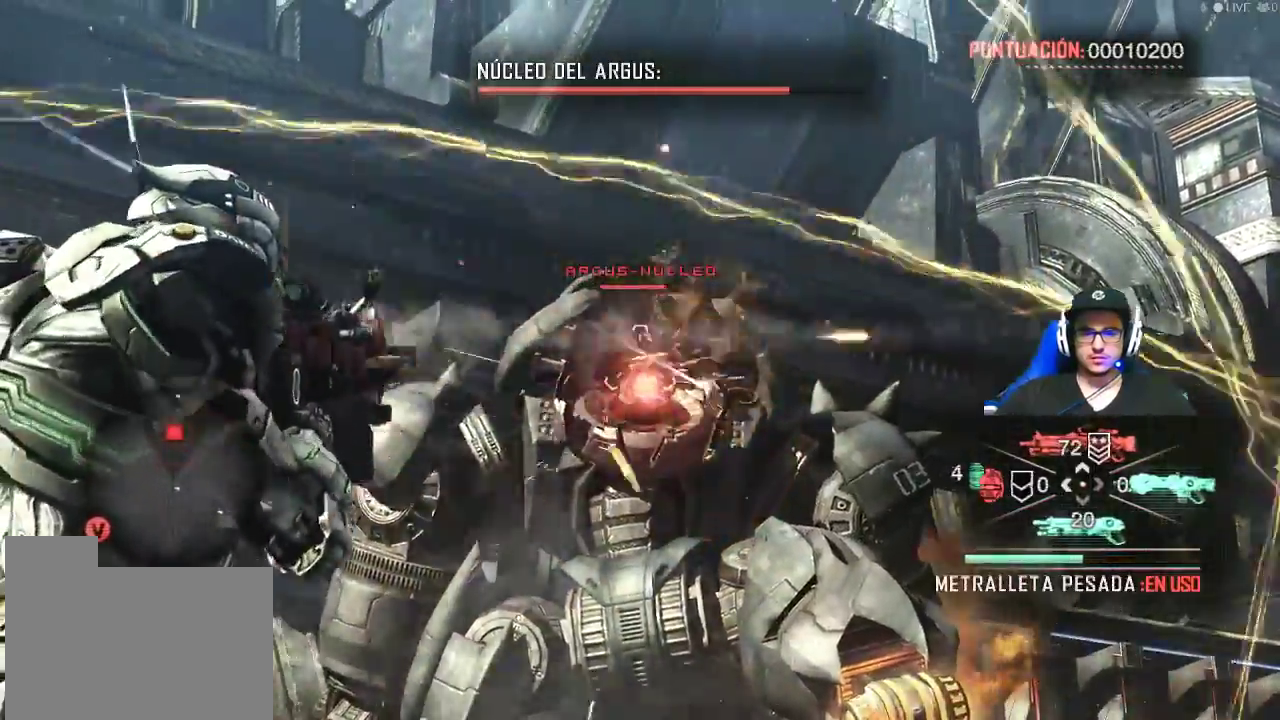
{"keys": ["d", "s"], "mouse": ["left", "right"], "events": [[434, "d", "down"]]}
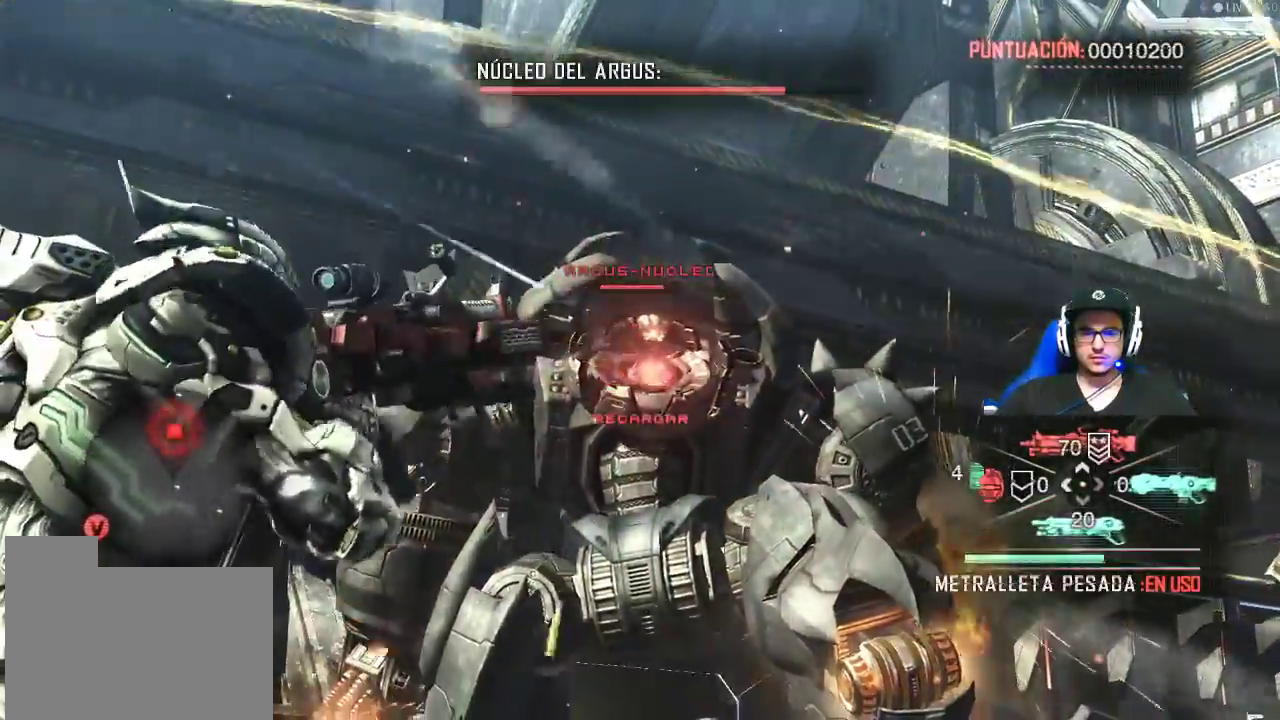
{"keys": ["d"], "mouse": ["left", "right"], "events": [[67, "s", "up"]]}
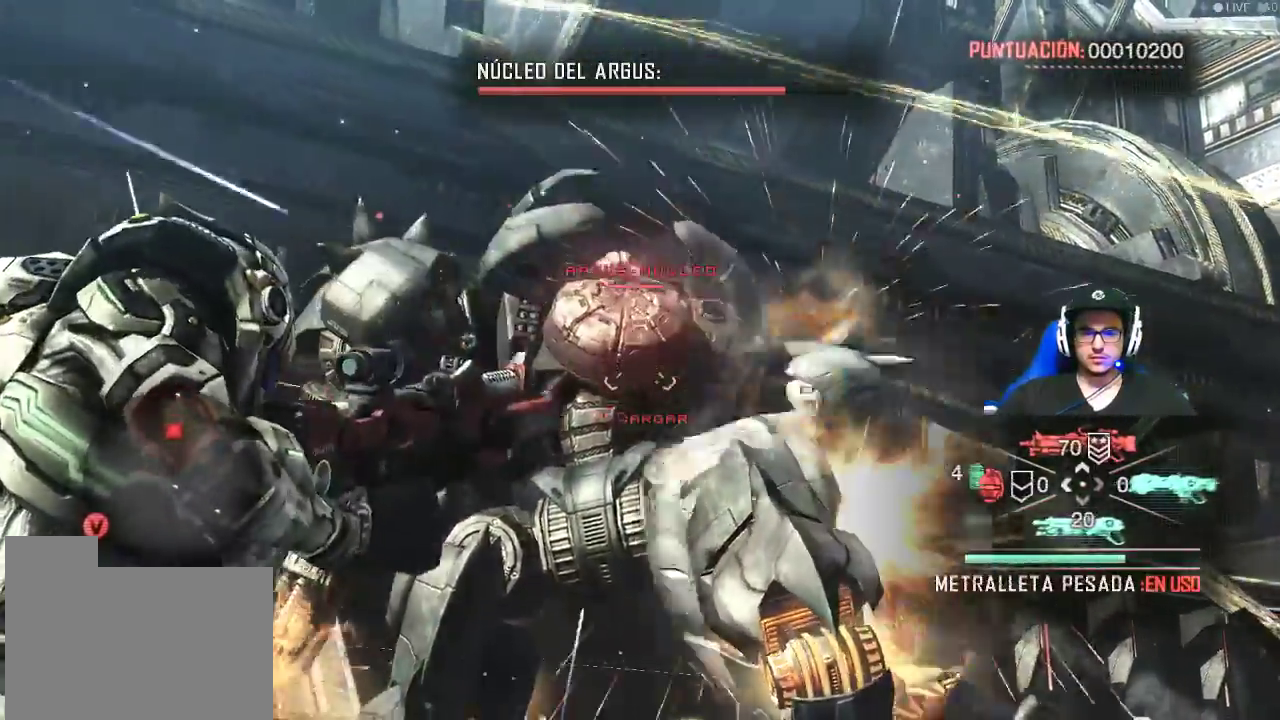
{"keys": ["s"], "mouse": ["right"], "events": [[350, "s", "down"], [367, "mouse_left", "up"], [467, "d", "up"]]}
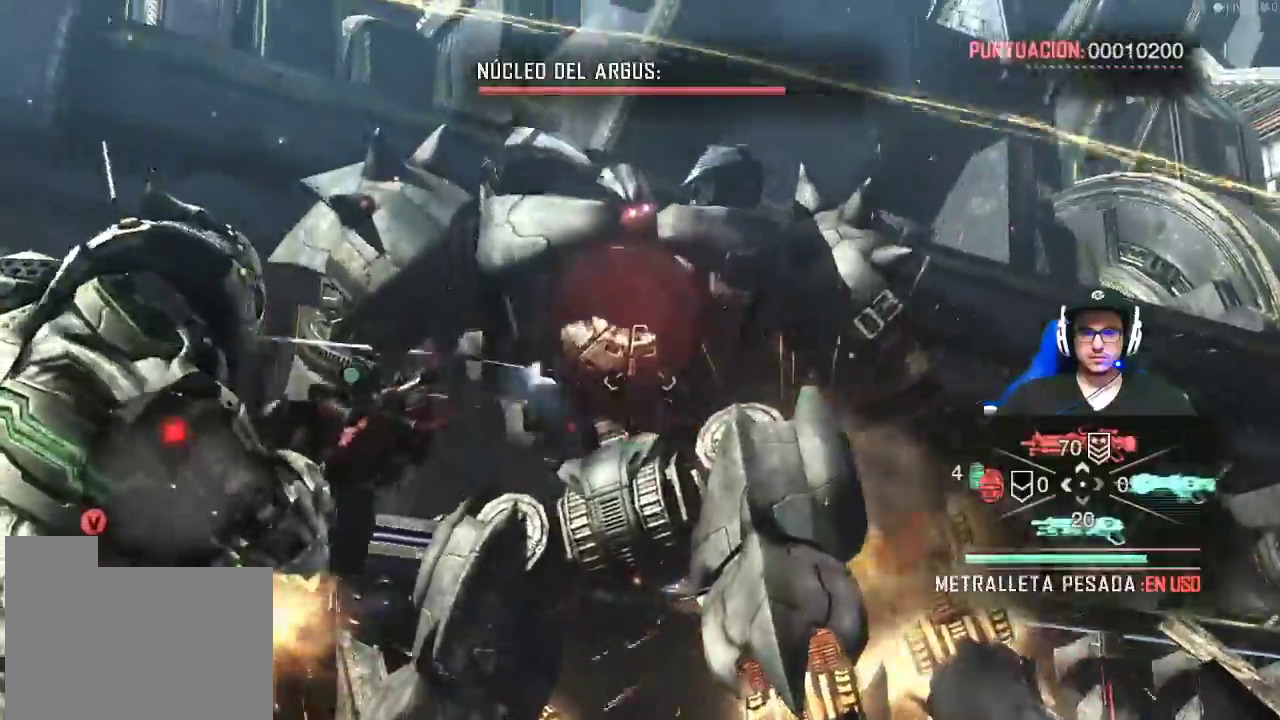
{"keys": ["s"], "mouse": [], "events": [[150, "mouse_right", "up"]]}
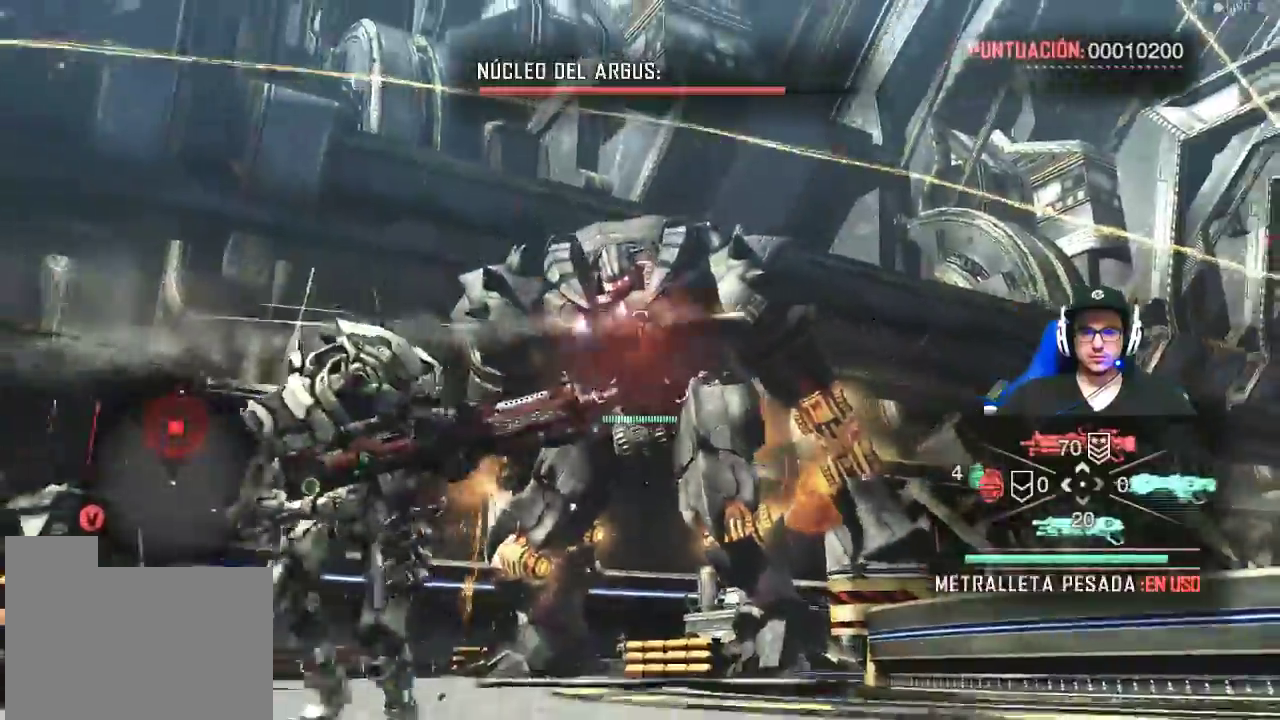
{"keys": ["d", "shift", "w"], "mouse": [], "events": [[167, "d", "down"], [250, "s", "up"], [400, "w", "down"], [484, "shift", "down"]]}
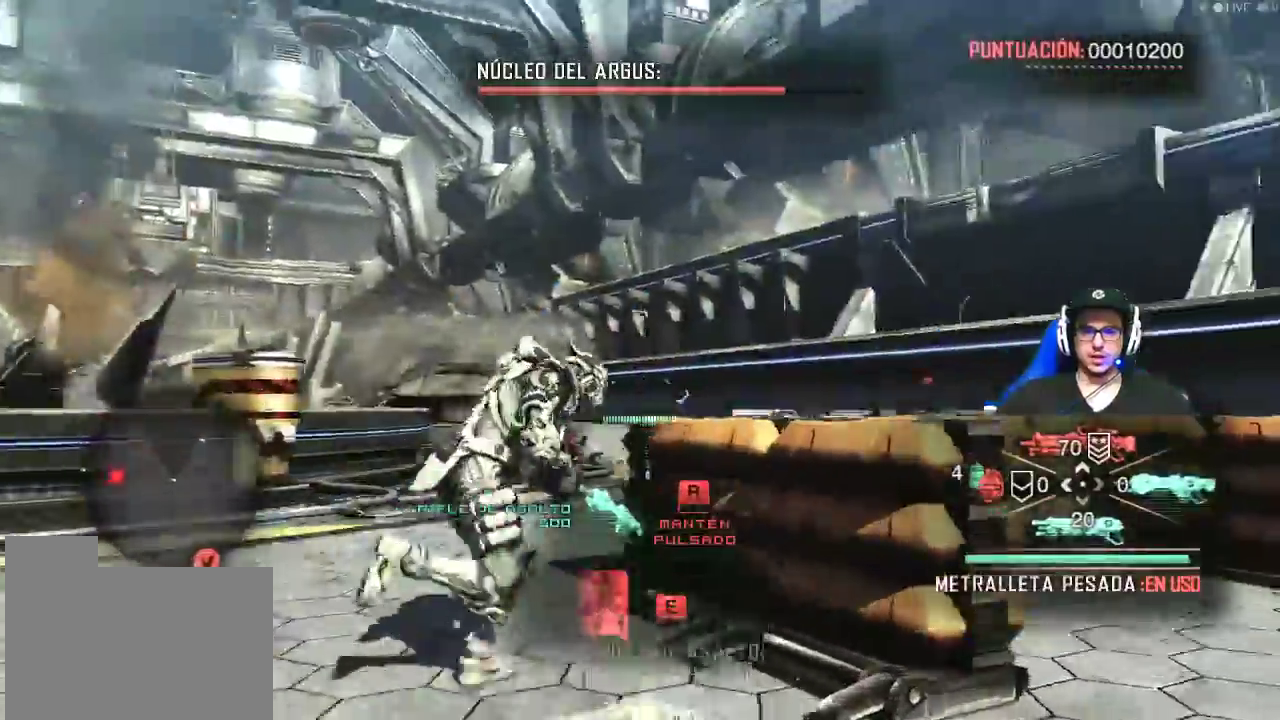
{"keys": ["d", "shift", "w"], "mouse": [], "events": []}